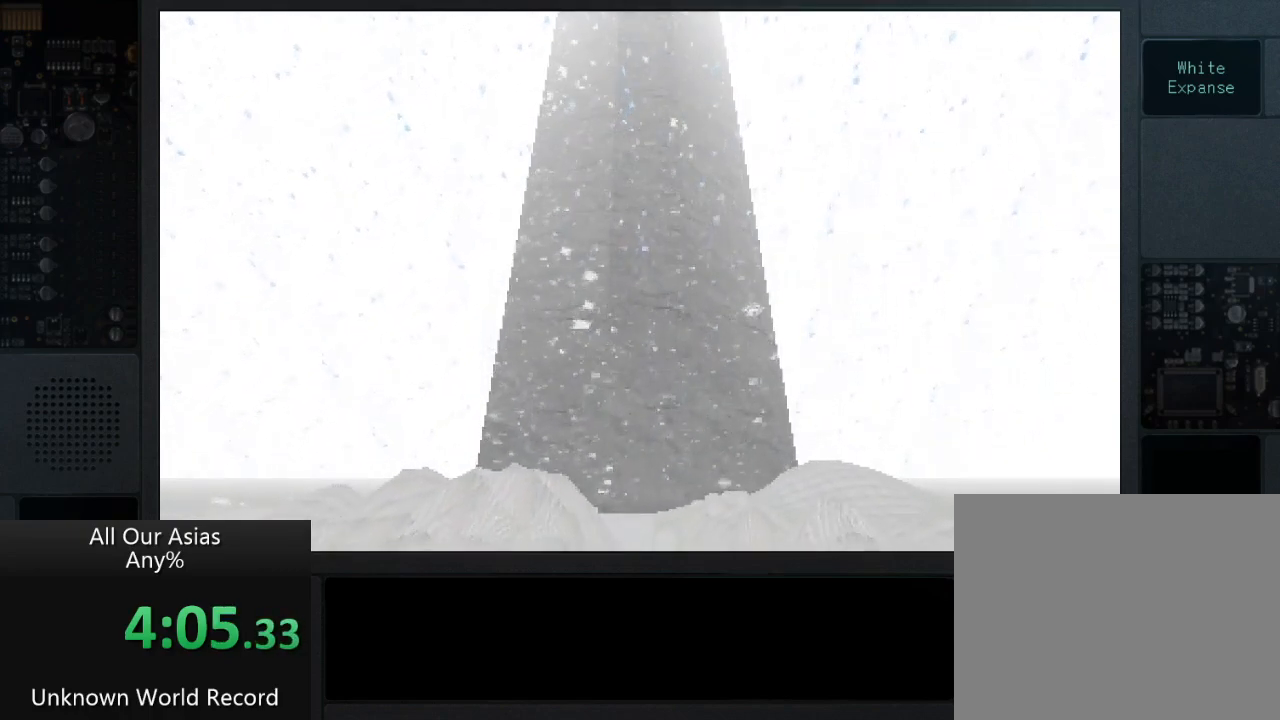
Gameplay with a controller (PlayStation layout); each line is a JSON object with the inputs held at the frame after it. "events" lists button and stick changes between this image and that frame as [ms after this image, input, new state], when the widget could be followed in between.
{"buttons": ["CROSS", "CIRCLE"], "left_stick": "center", "right_stick": "center", "events": [[83, "CROSS", "up"], [83, "TRIANGLE", "down"], [150, "CIRCLE", "up"], [283, "SQUARE", "down"], [300, "CROSS", "down"], [333, "TRIANGLE", "up"], [450, "SQUARE", "up"], [467, "CIRCLE", "down"]]}
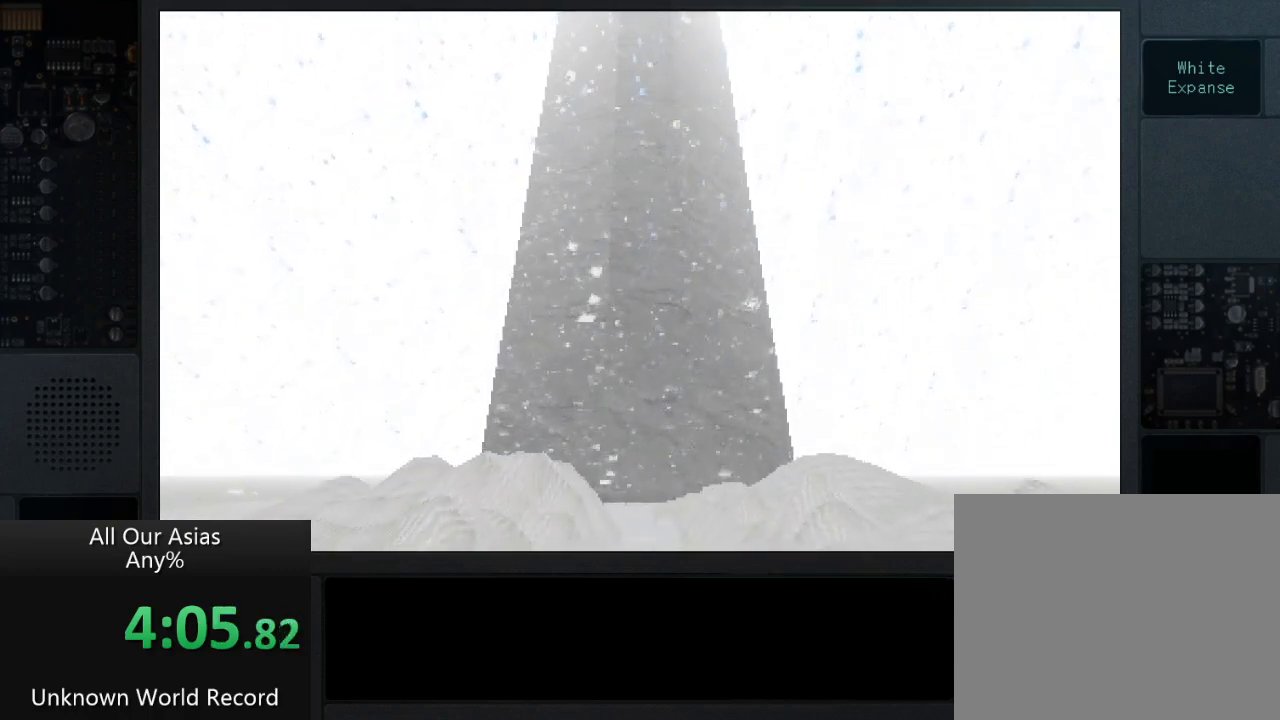
{"buttons": ["CROSS"], "left_stick": "center", "right_stick": "center", "events": [[50, "CROSS", "up"], [133, "TRIANGLE", "down"], [217, "CIRCLE", "up"], [317, "SQUARE", "down"], [367, "CROSS", "down"], [367, "TRIANGLE", "up"], [483, "SQUARE", "up"]]}
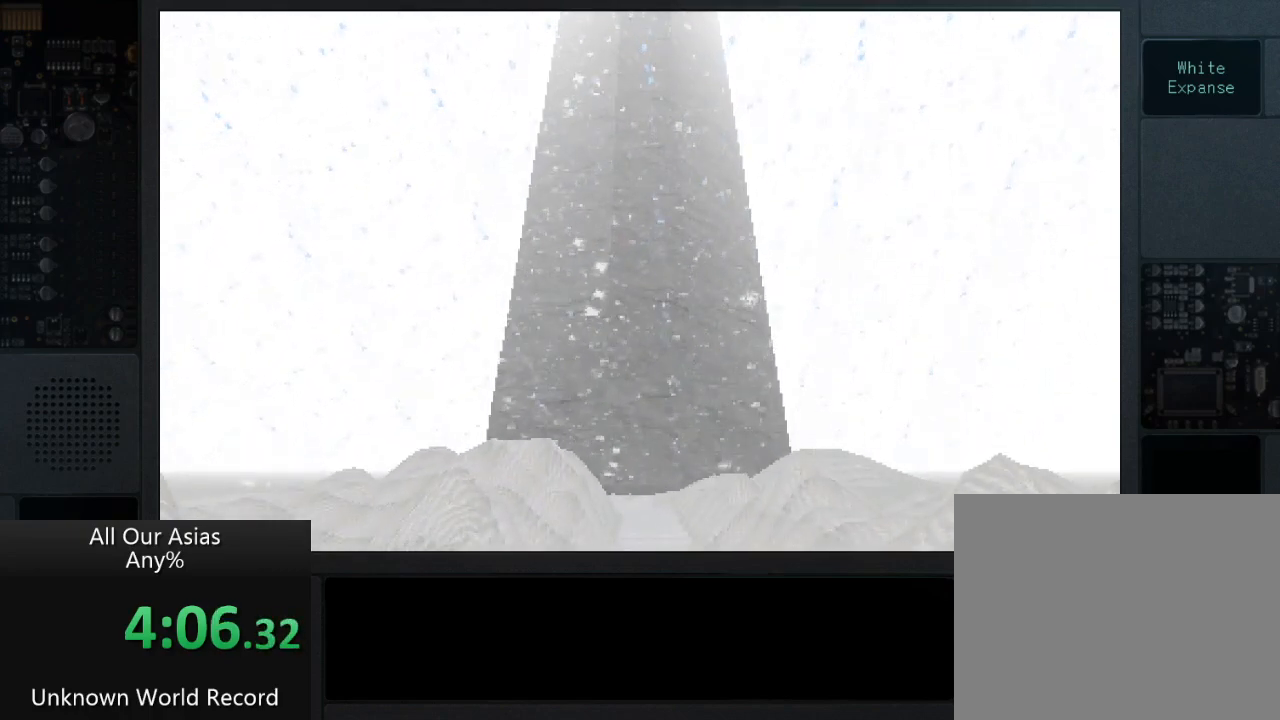
{"buttons": ["CROSS"], "left_stick": "center", "right_stick": "center", "events": [[33, "CIRCLE", "down"], [50, "CROSS", "up"], [167, "TRIANGLE", "down"], [217, "CIRCLE", "up"], [333, "SQUARE", "down"], [383, "TRIANGLE", "up"], [417, "CROSS", "down"], [483, "SQUARE", "up"]]}
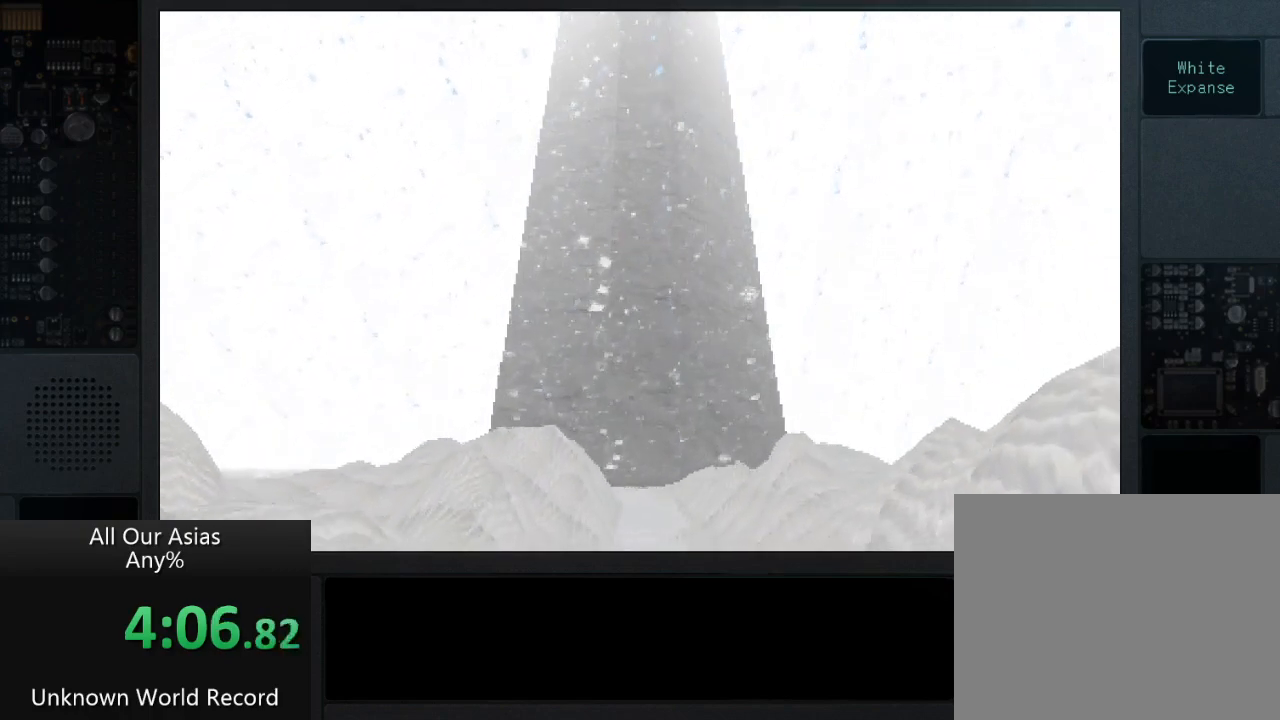
{"buttons": ["CROSS", "SQUARE"], "left_stick": "center", "right_stick": "center", "events": [[67, "CIRCLE", "down"], [83, "CROSS", "up"], [200, "TRIANGLE", "down"], [300, "CIRCLE", "up"], [433, "CROSS", "down"], [433, "SQUARE", "down"], [450, "TRIANGLE", "up"]]}
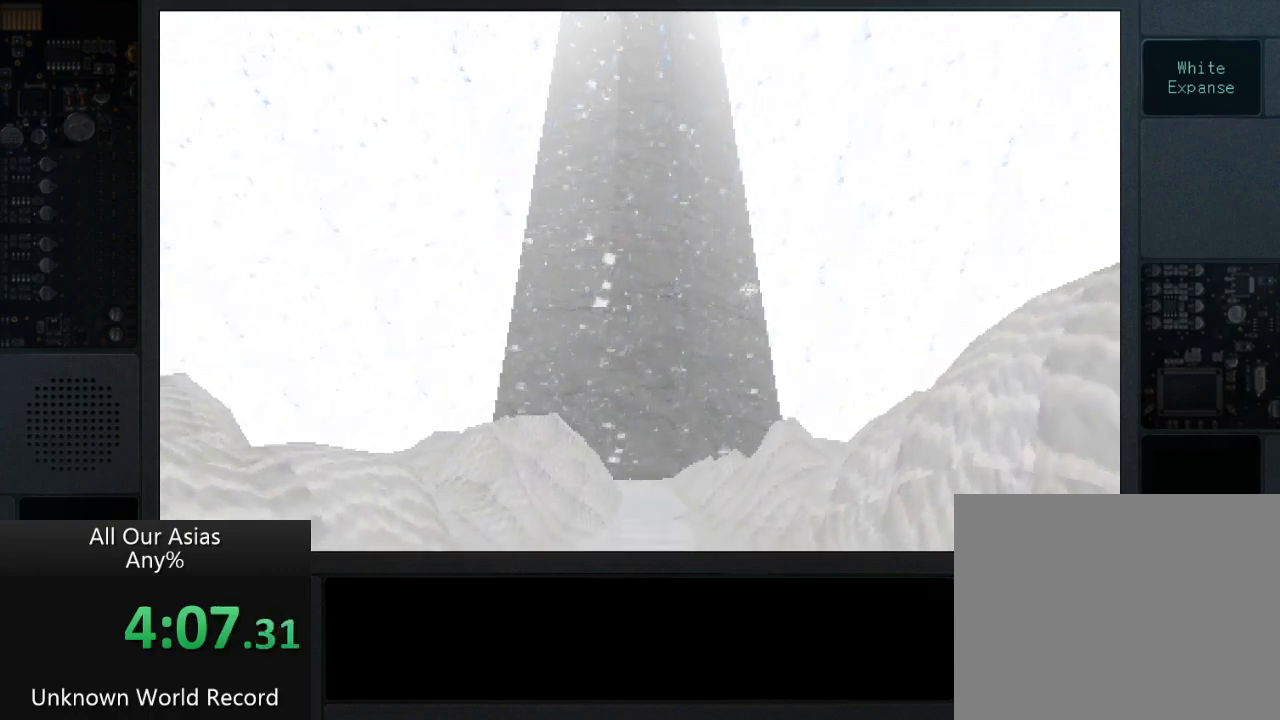
{"buttons": ["CROSS", "SQUARE"], "left_stick": "center", "right_stick": "center", "events": [[33, "SQUARE", "up"], [83, "CIRCLE", "down"], [117, "CROSS", "up"], [200, "TRIANGLE", "down"], [267, "CIRCLE", "up"], [400, "SQUARE", "down"], [433, "TRIANGLE", "up"], [450, "CROSS", "down"]]}
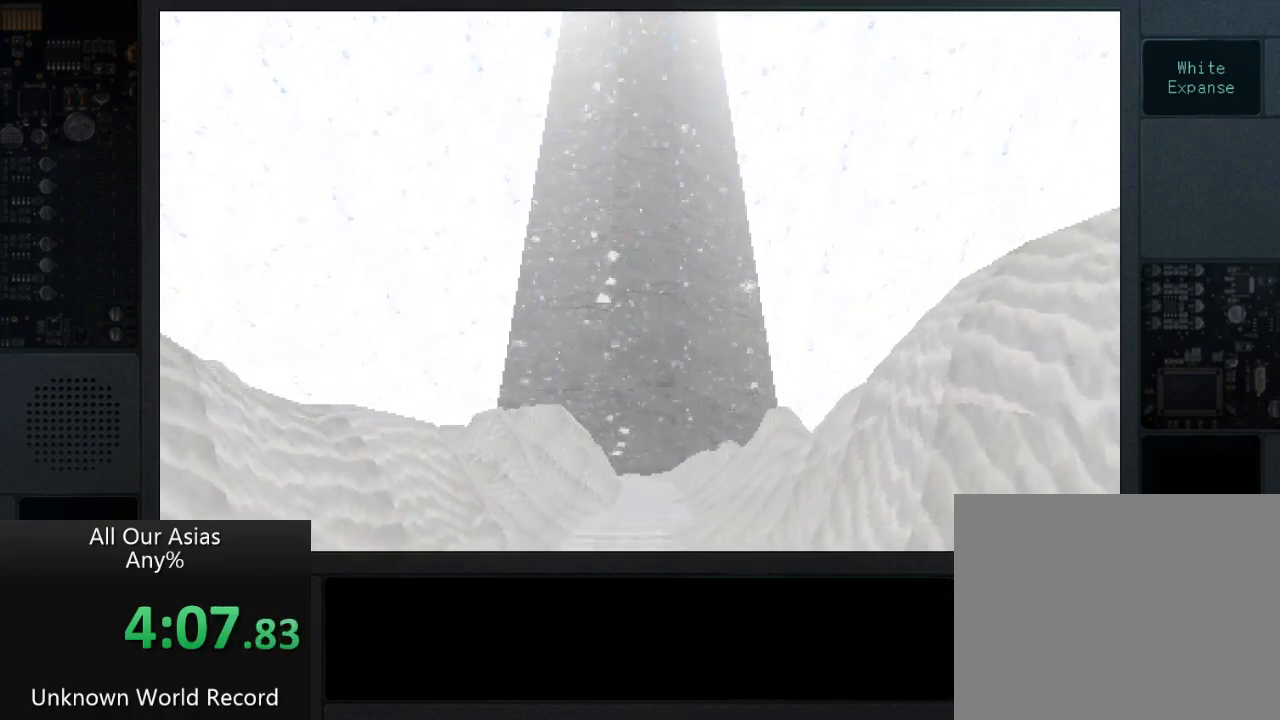
{"buttons": ["CROSS"], "left_stick": "center", "right_stick": "center", "events": [[50, "SQUARE", "up"], [83, "CIRCLE", "down"], [83, "CROSS", "up"], [200, "TRIANGLE", "down"], [250, "CIRCLE", "up"], [300, "TRIANGLE", "up"], [317, "SQUARE", "down"], [417, "CROSS", "down"], [500, "SQUARE", "up"]]}
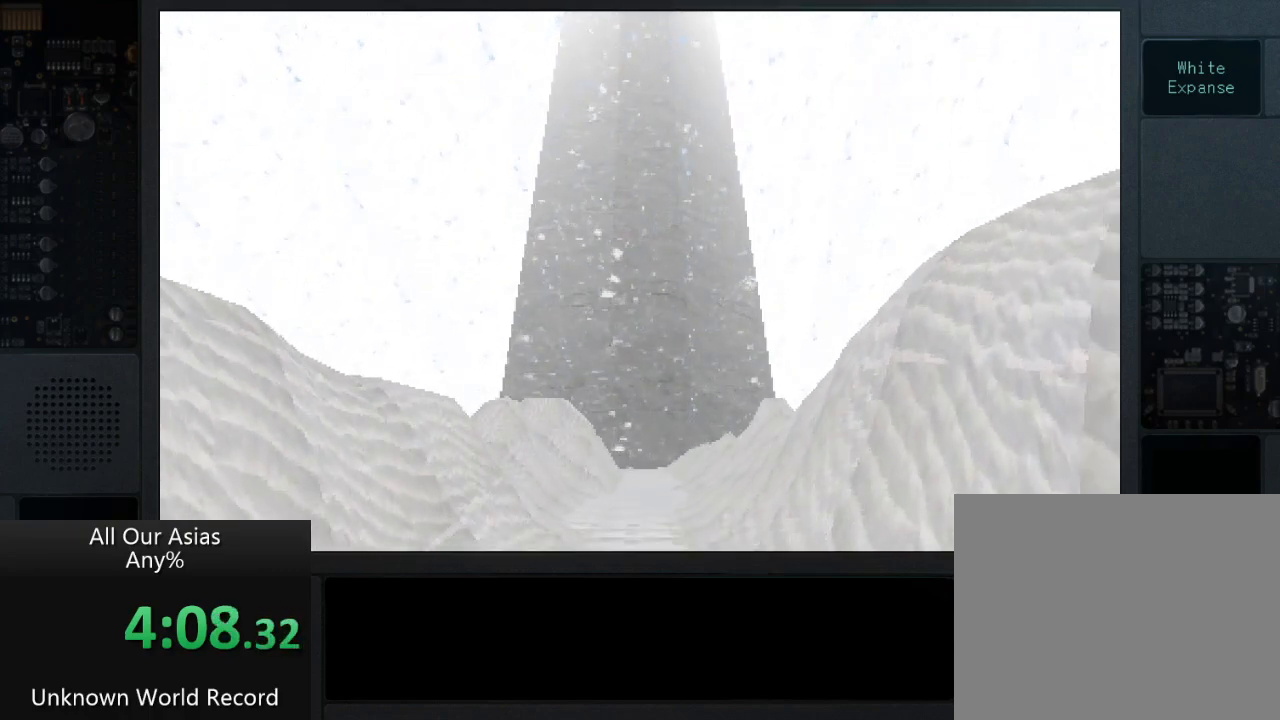
{"buttons": [], "left_stick": "center", "right_stick": "center", "events": [[33, "CROSS", "up"]]}
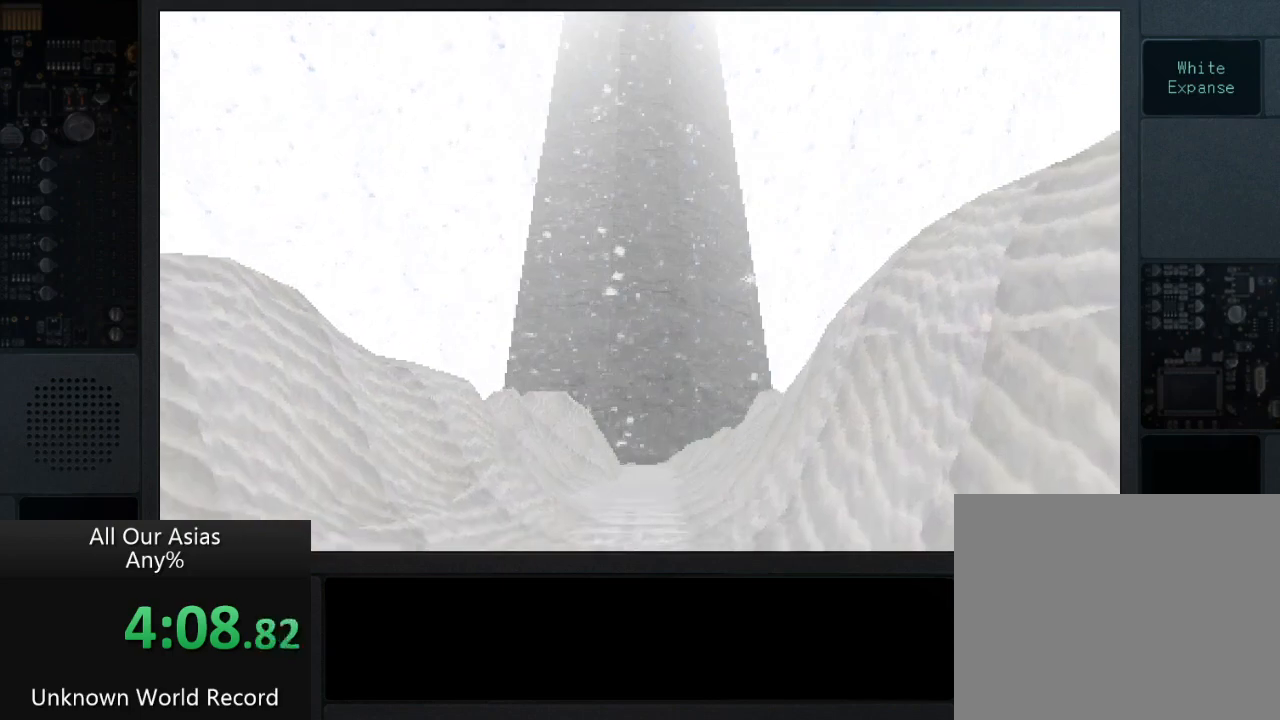
{"buttons": [], "left_stick": "center", "right_stick": "center", "events": [[250, "R1", "down"], [300, "L1", "down"], [400, "R1", "up"], [467, "L1", "up"]]}
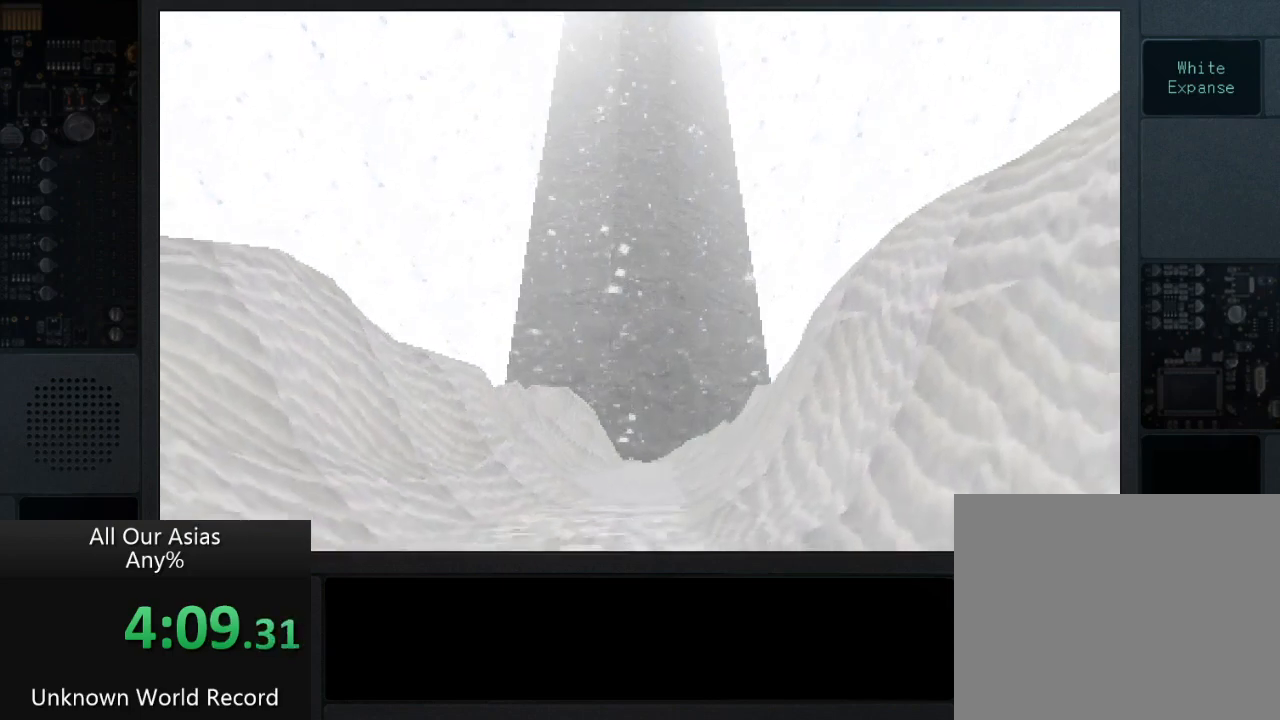
{"buttons": ["L2", "R2"], "left_stick": "center", "right_stick": "center", "events": [[100, "L2", "down"], [100, "R2", "down"], [233, "R2", "up"], [267, "L2", "up"], [400, "L2", "down"], [400, "R2", "down"]]}
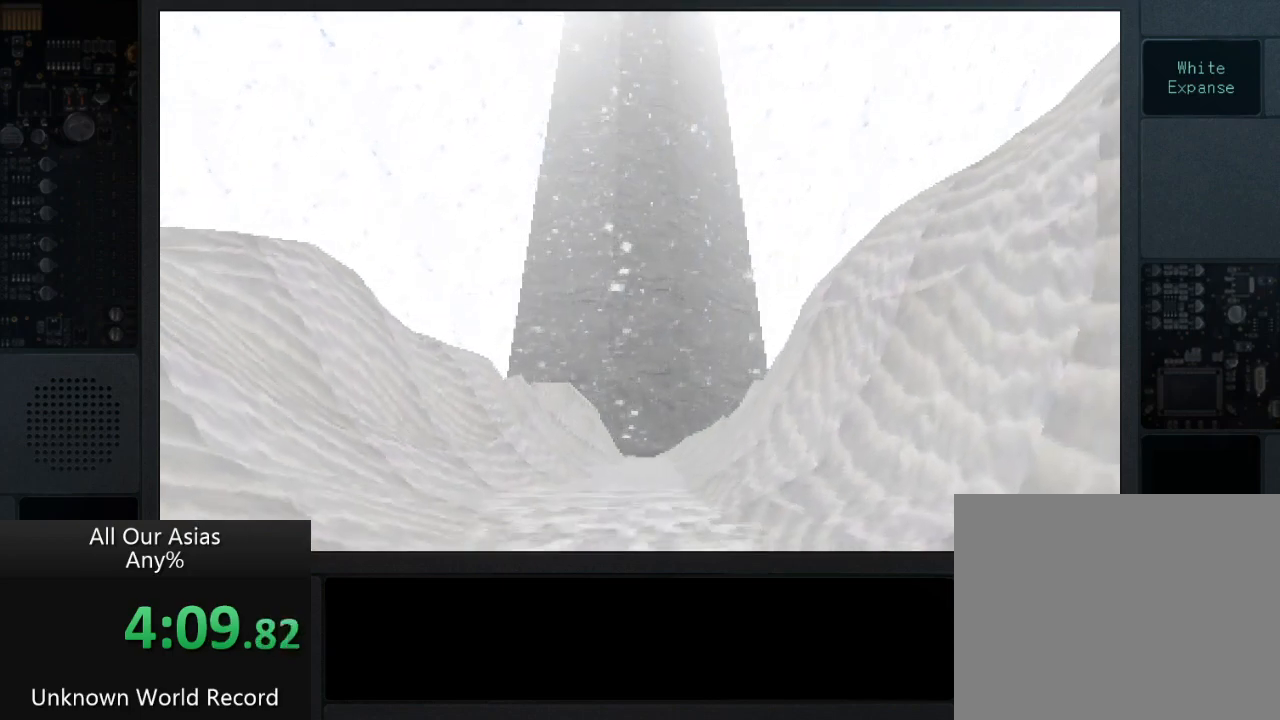
{"buttons": ["L1"], "left_stick": "center", "right_stick": "center", "events": [[50, "R2", "up"], [83, "L2", "up"], [217, "R1", "down"], [250, "L1", "down"], [367, "R1", "up"], [400, "L1", "up"], [483, "L1", "down"]]}
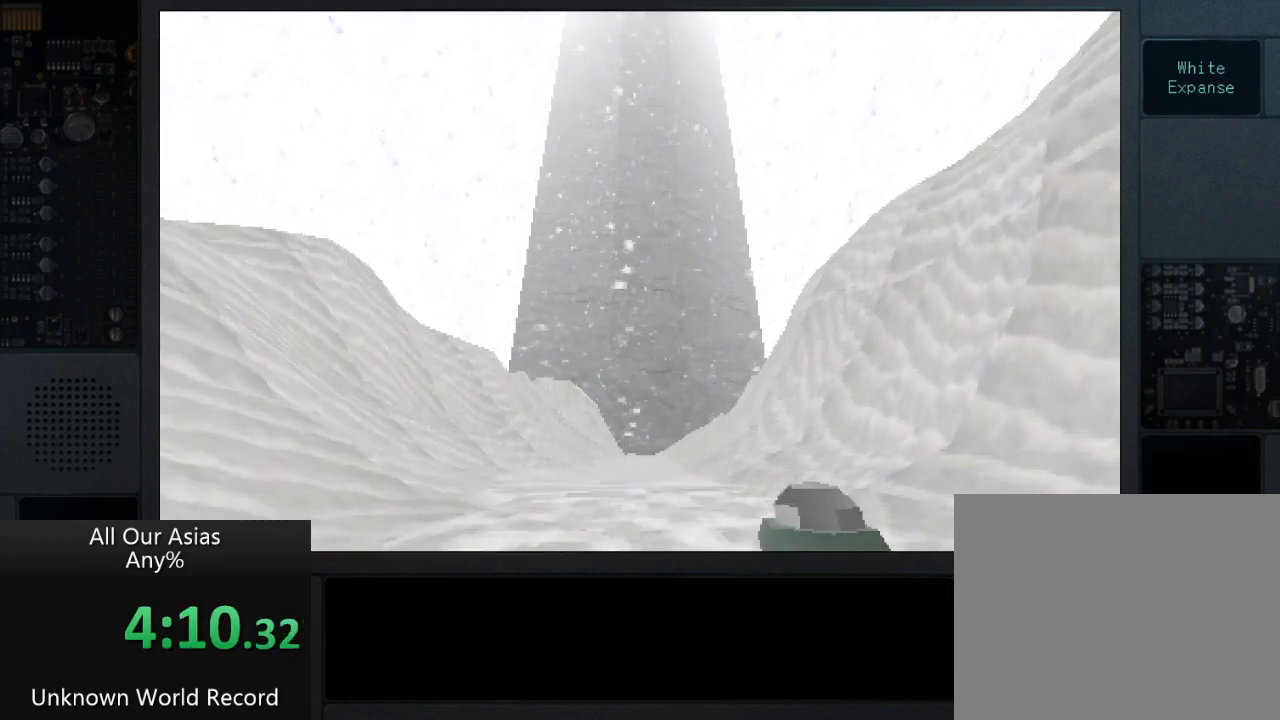
{"buttons": ["L2", "R2"], "left_stick": "up-left", "right_stick": "center", "events": [[33, "R1", "down"], [117, "L1", "up"], [133, "R1", "up"], [233, "L1", "down"], [283, "R1", "down"], [333, "L1", "up"], [333, "R1", "up"], [467, "L2", "down"], [467, "R2", "down"], [500, "left_stick", "up-left"]]}
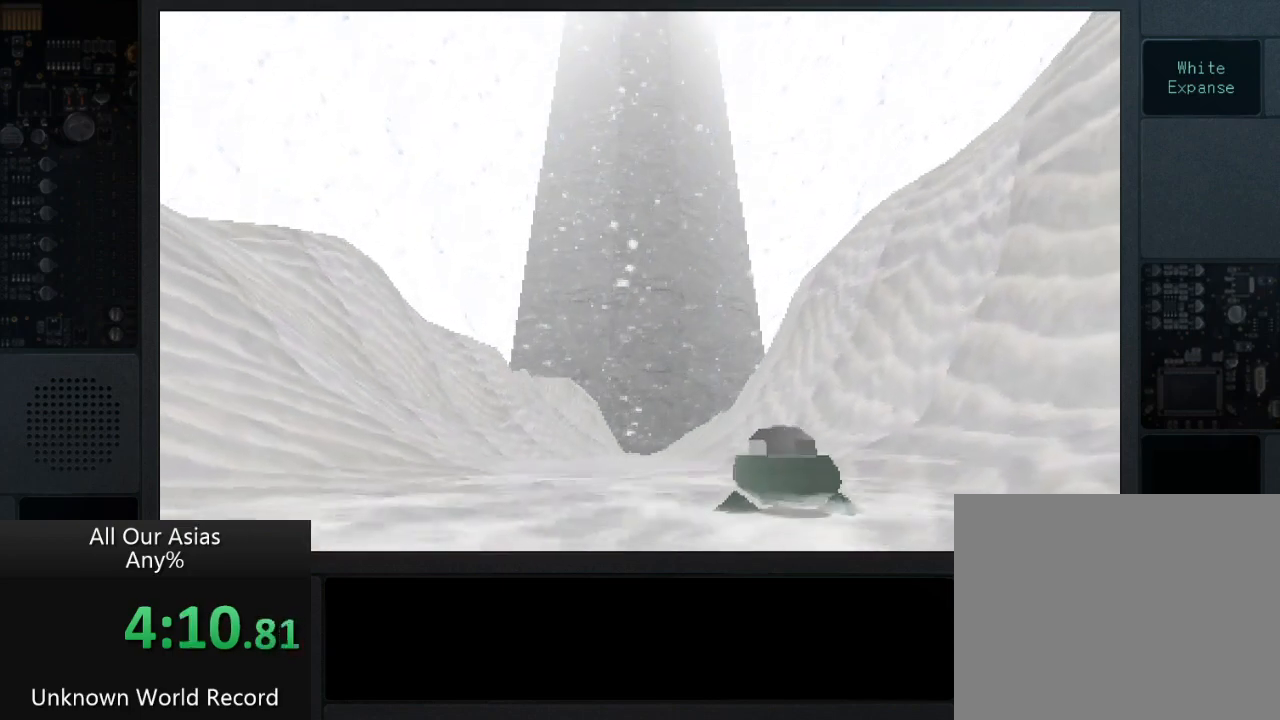
{"buttons": [], "left_stick": "center", "right_stick": "center", "events": [[100, "L2", "up"], [117, "left_stick", "center"], [150, "R2", "up"], [183, "L2", "down"], [183, "R2", "down"], [233, "left_stick", "up"], [300, "left_stick", "center"], [333, "L2", "up"], [367, "R2", "up"]]}
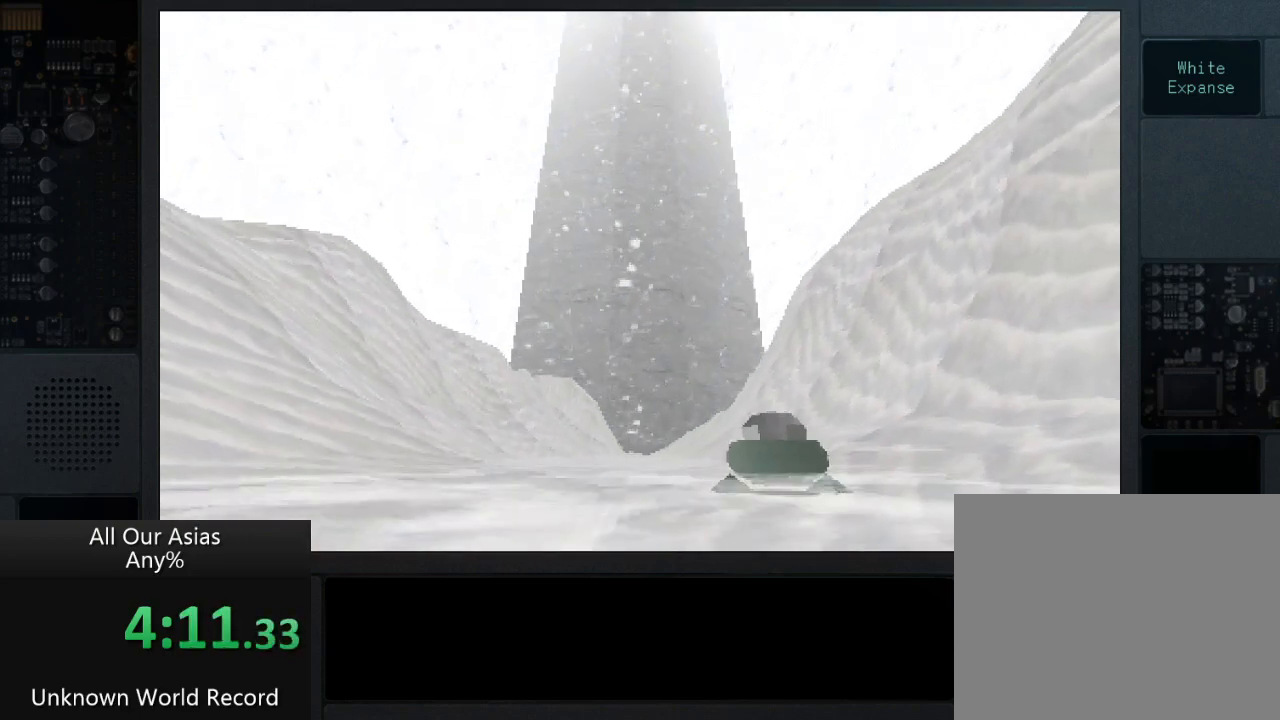
{"buttons": [], "left_stick": "up", "right_stick": "center", "events": [[133, "left_stick", "up"]]}
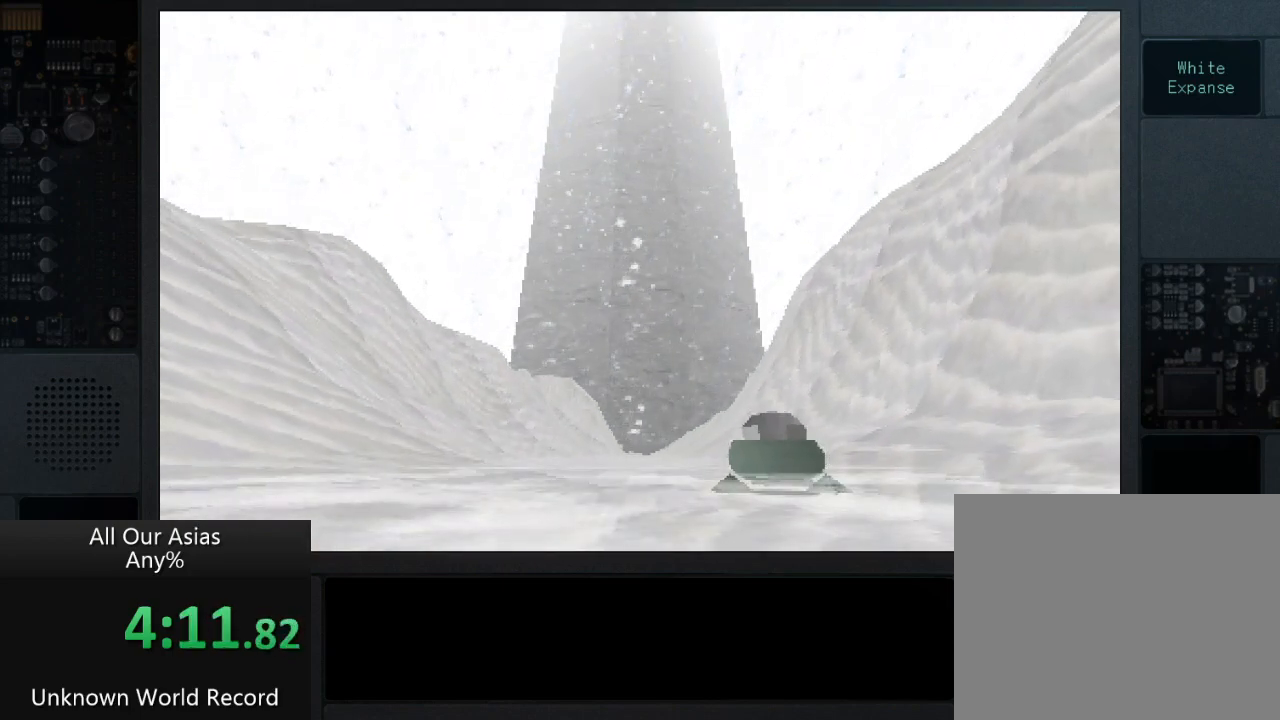
{"buttons": [], "left_stick": "up", "right_stick": "center", "events": []}
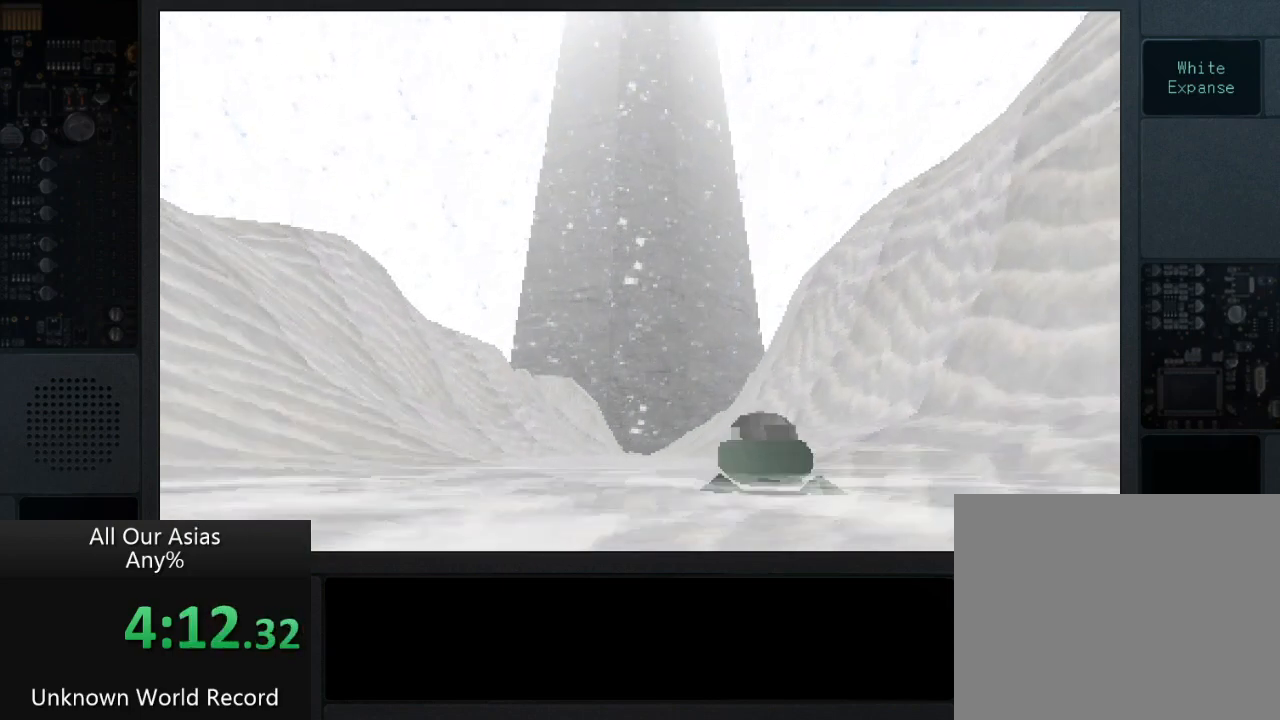
{"buttons": [], "left_stick": "up", "right_stick": "center", "events": []}
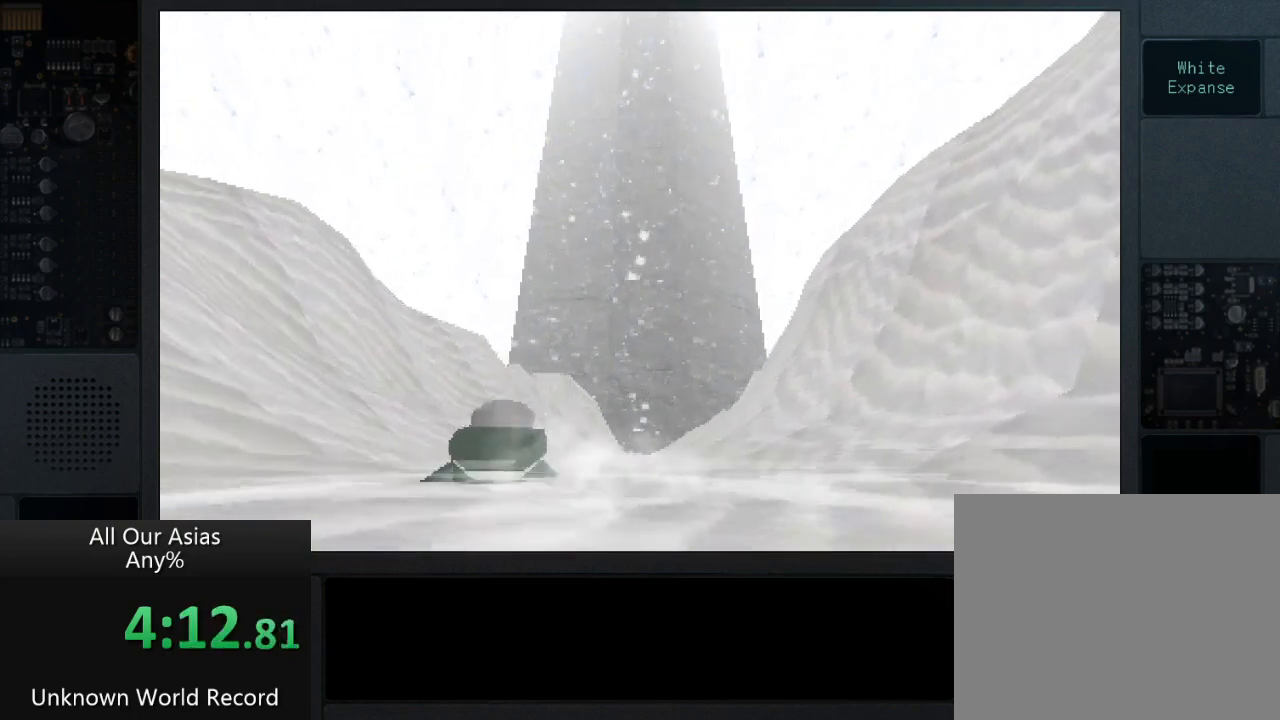
{"buttons": [], "left_stick": "up", "right_stick": "center", "events": []}
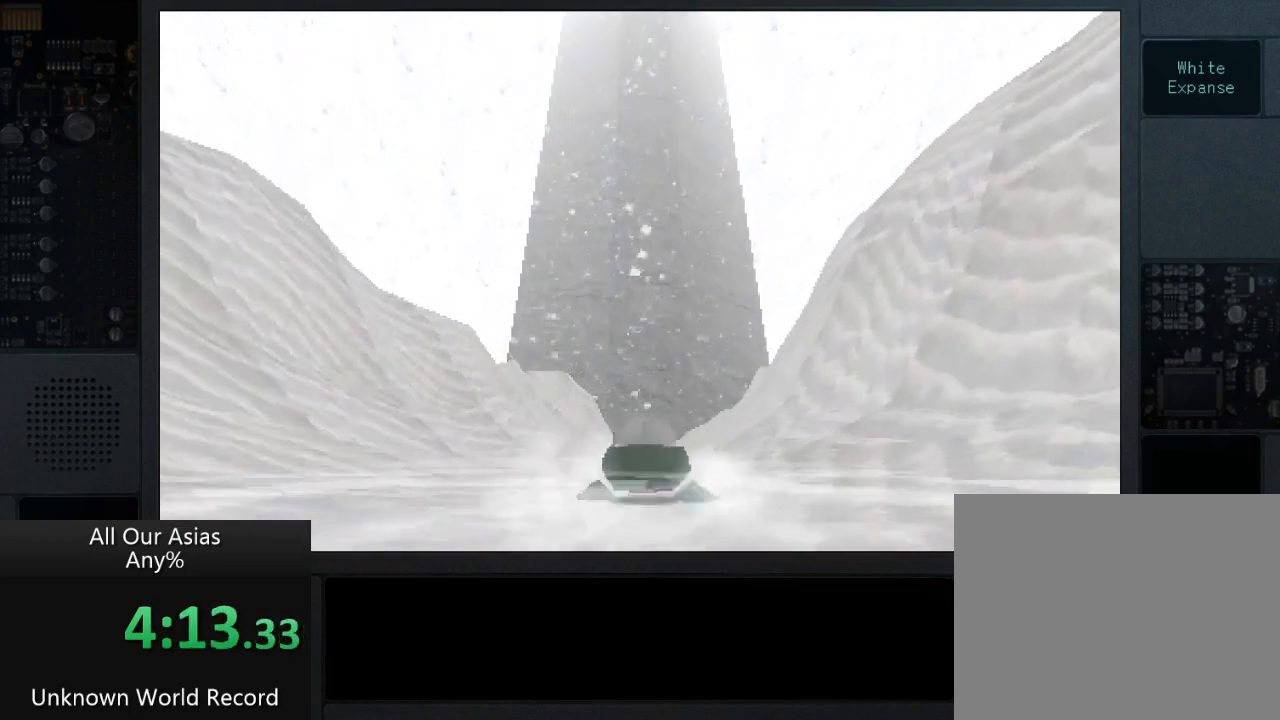
{"buttons": [], "left_stick": "up", "right_stick": "center", "events": []}
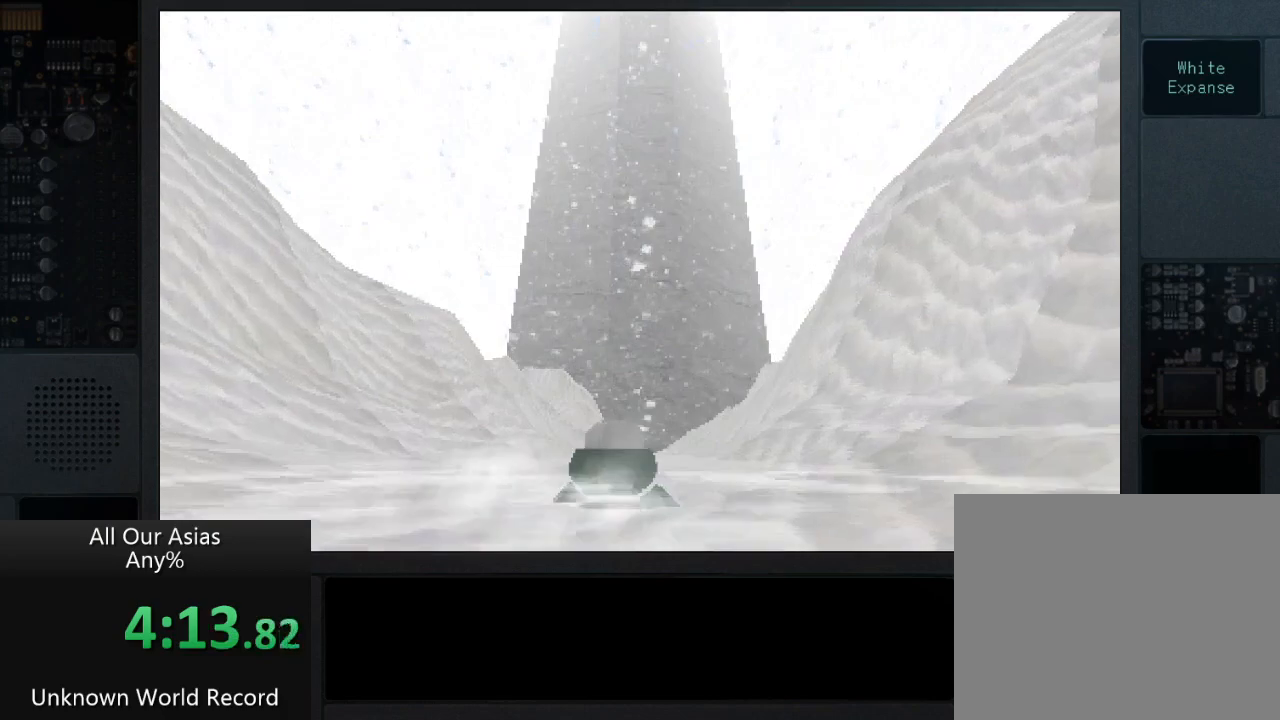
{"buttons": [], "left_stick": "up", "right_stick": "center", "events": []}
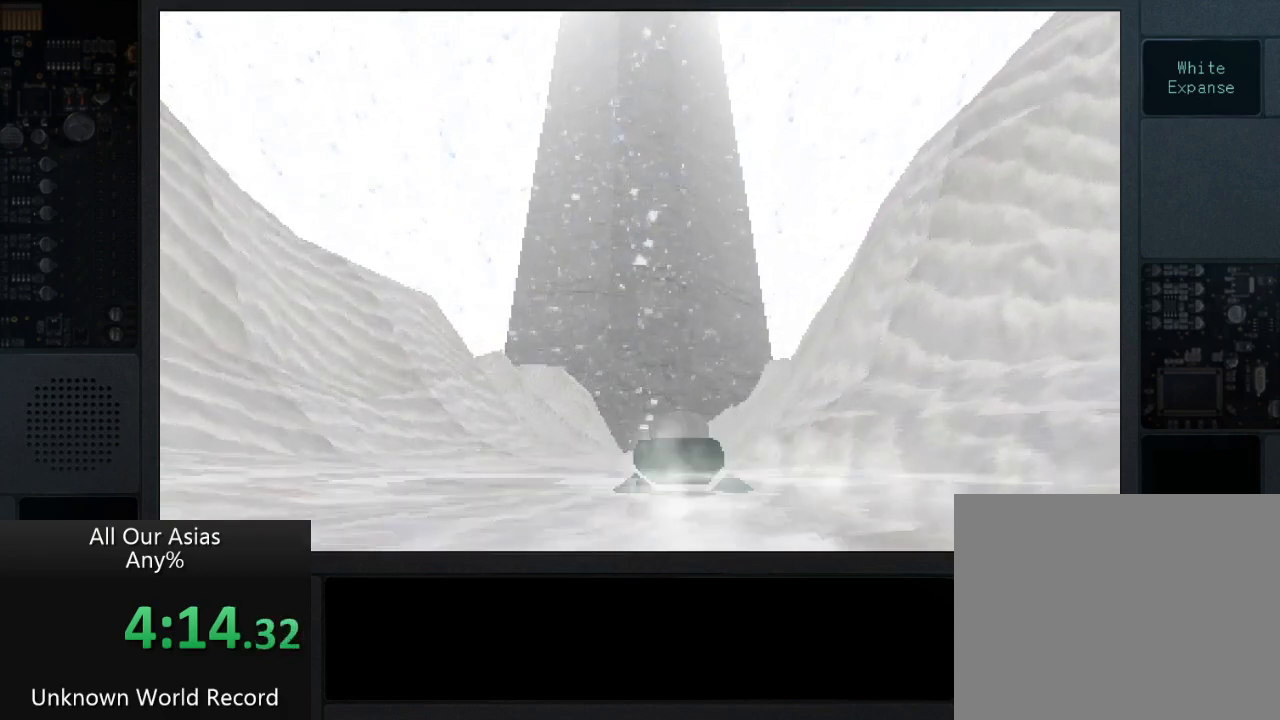
{"buttons": [], "left_stick": "up", "right_stick": "center", "events": []}
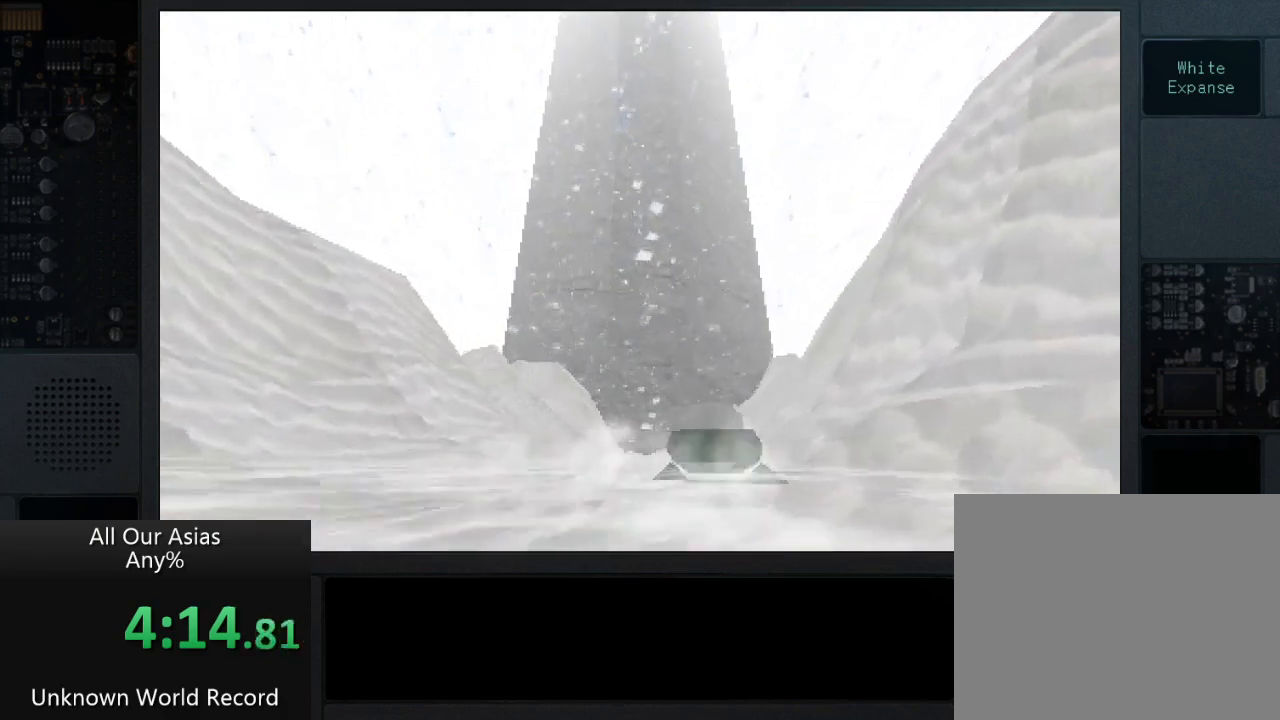
{"buttons": [], "left_stick": "up", "right_stick": "center", "events": []}
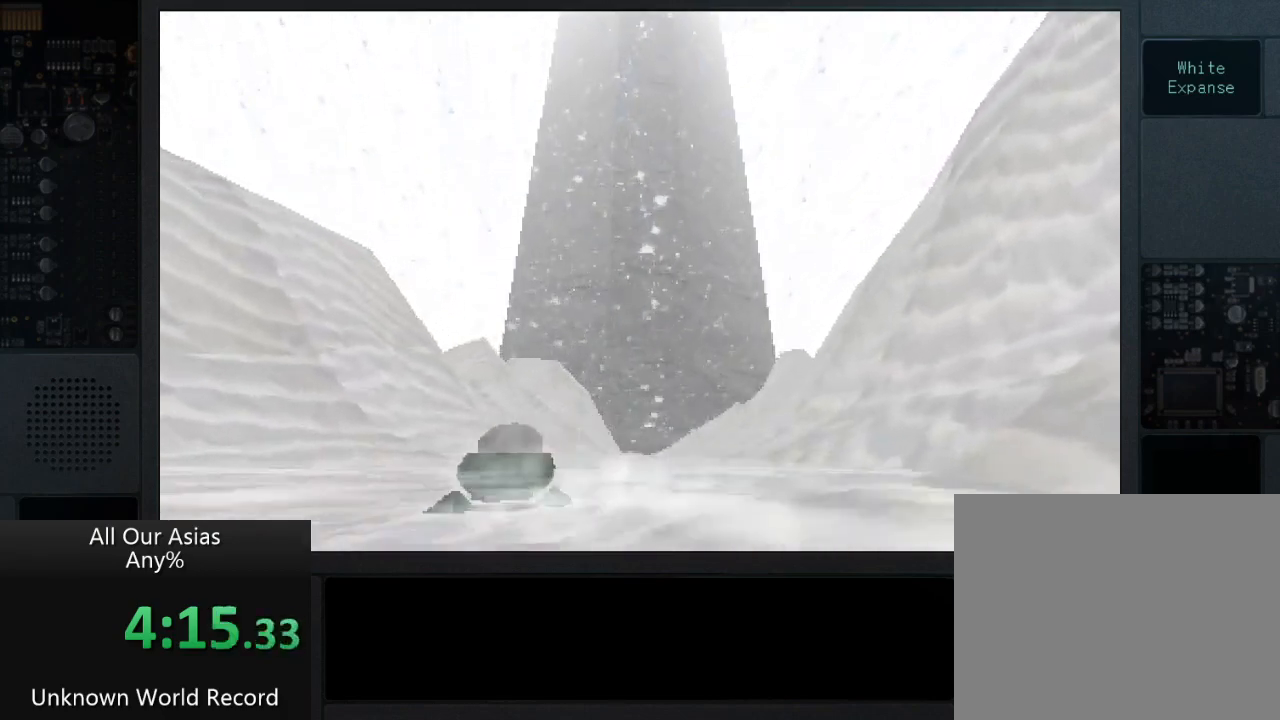
{"buttons": [], "left_stick": "up", "right_stick": "center", "events": []}
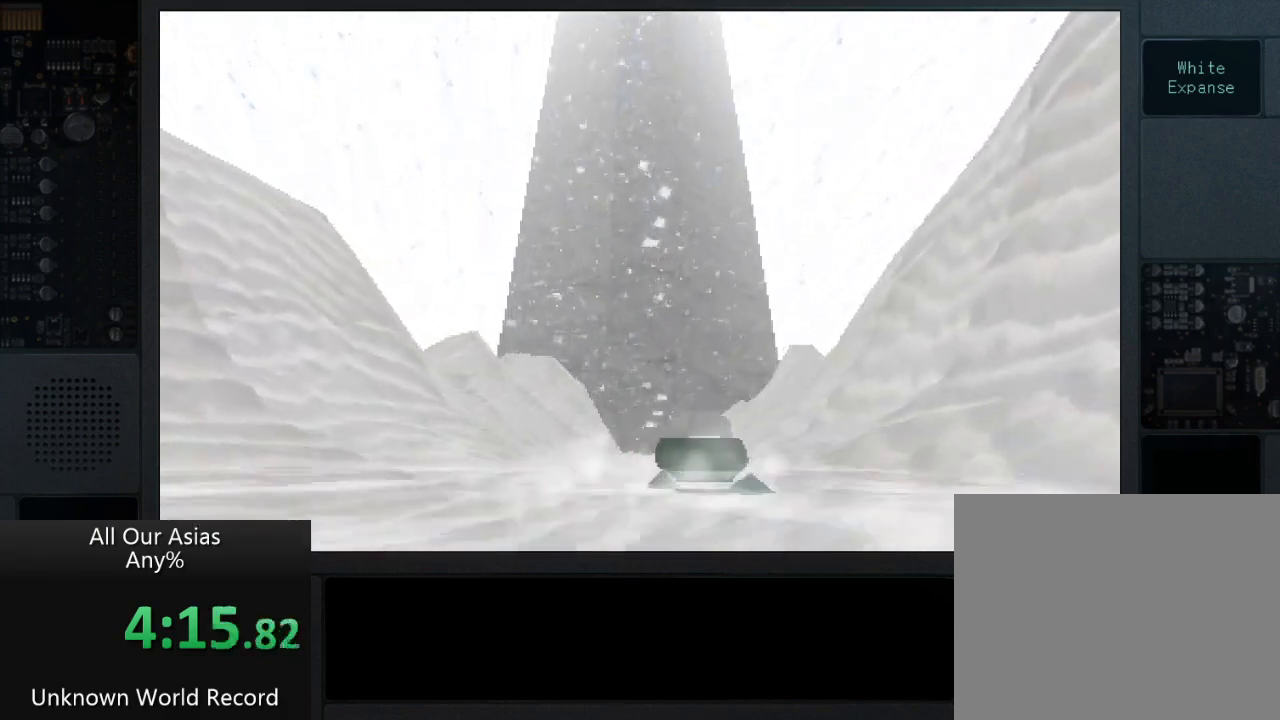
{"buttons": [], "left_stick": "up", "right_stick": "center", "events": []}
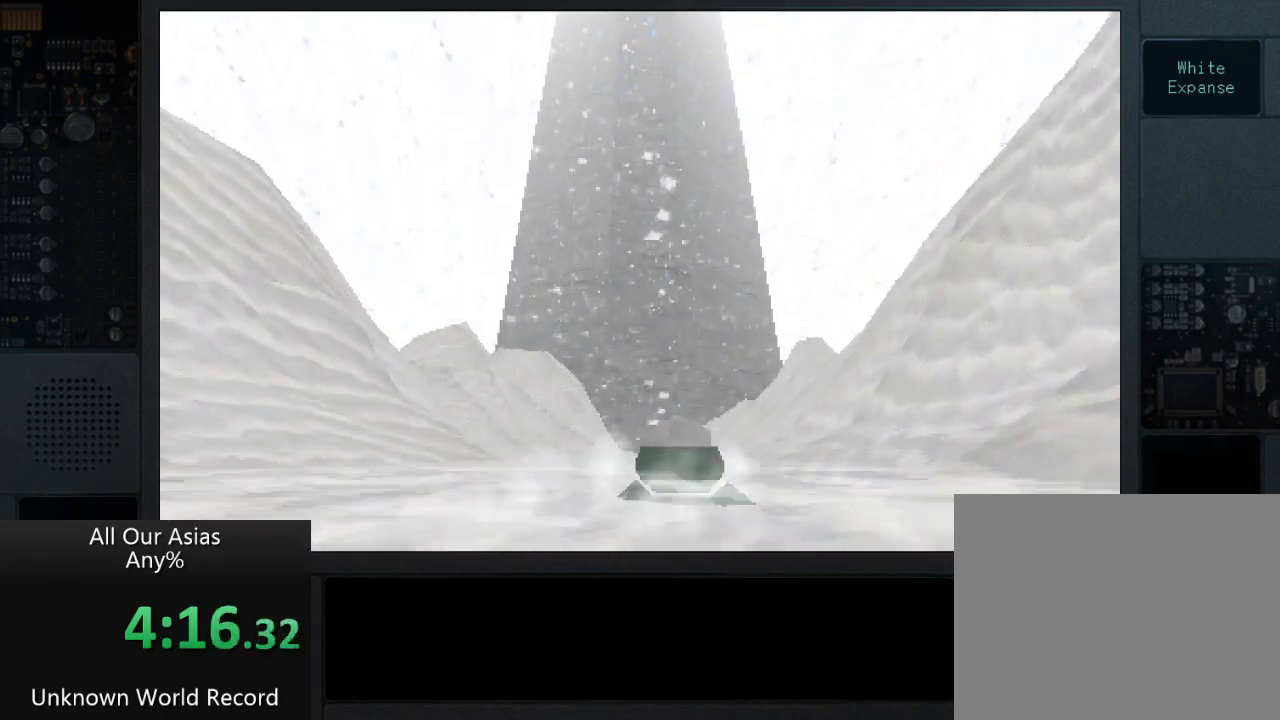
{"buttons": [], "left_stick": "up", "right_stick": "center", "events": []}
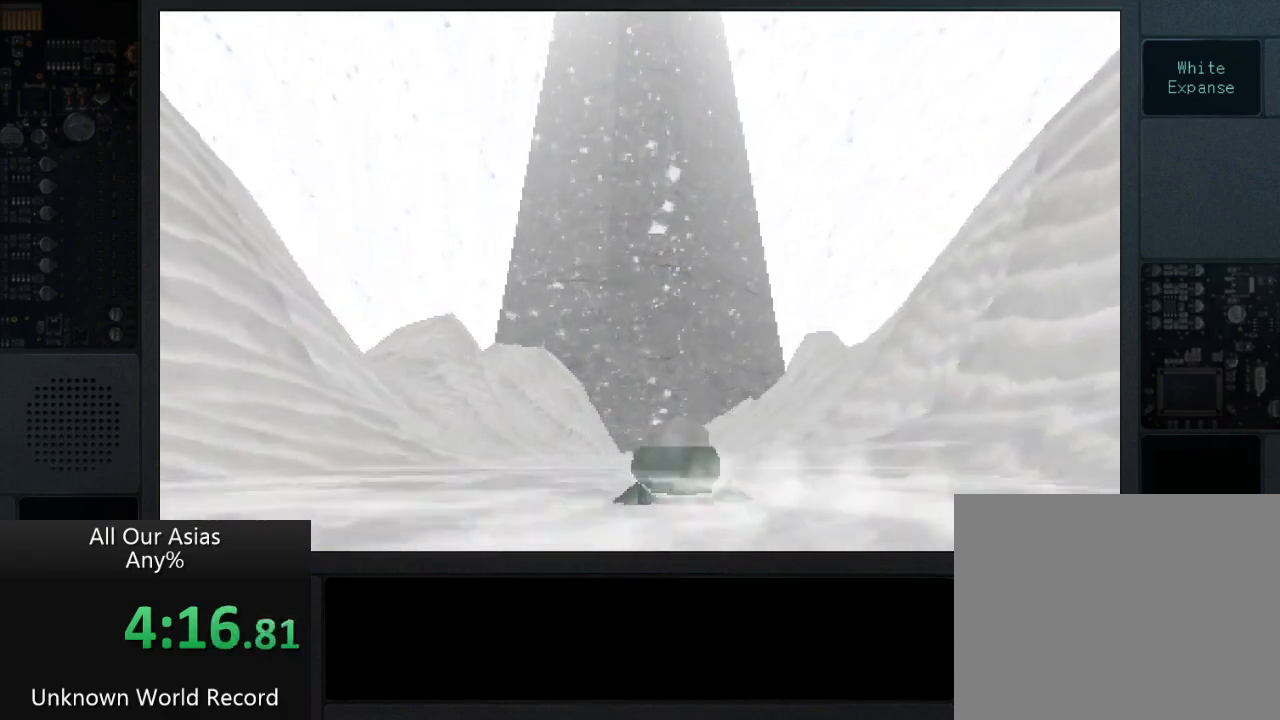
{"buttons": [], "left_stick": "up", "right_stick": "center", "events": []}
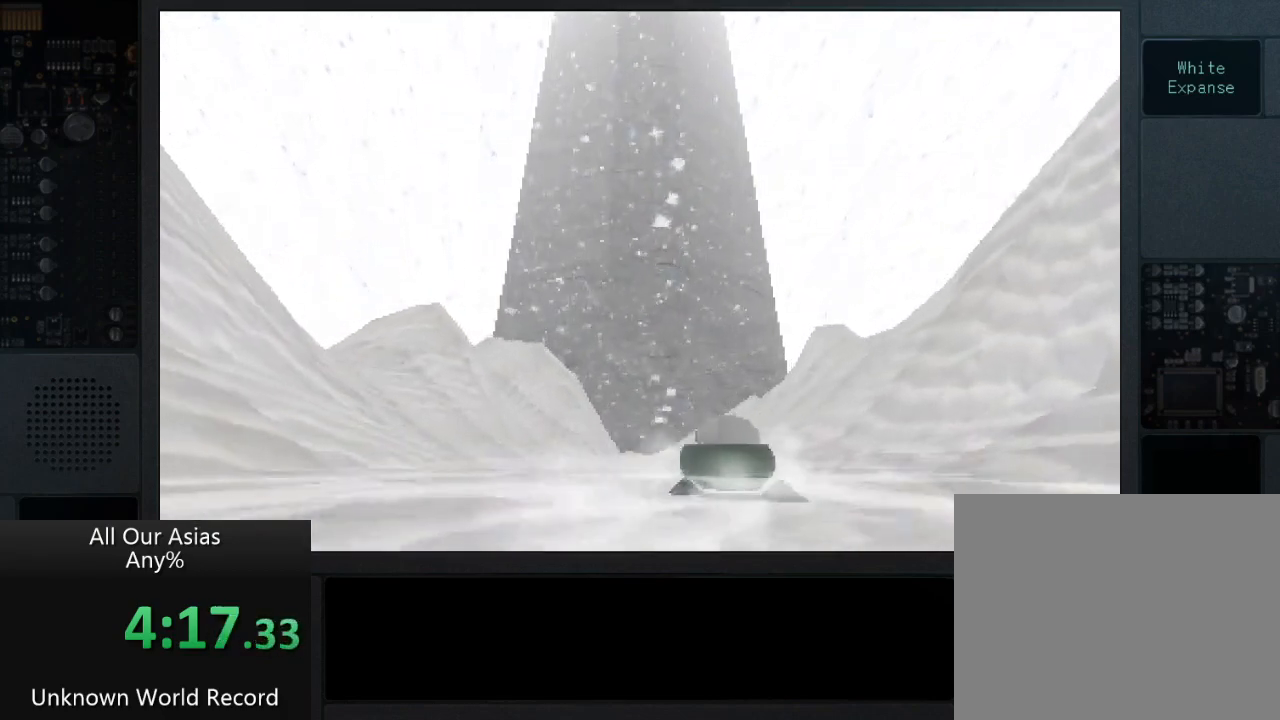
{"buttons": [], "left_stick": "up", "right_stick": "center", "events": []}
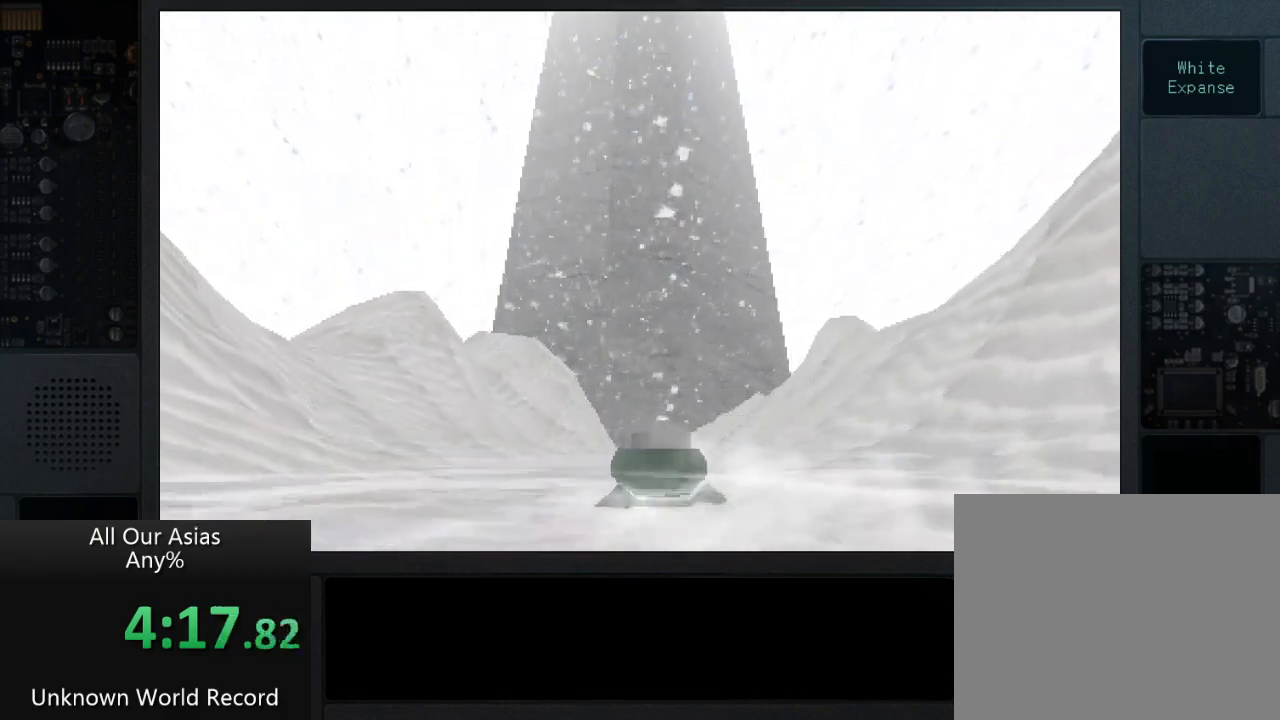
{"buttons": [], "left_stick": "up", "right_stick": "center", "events": []}
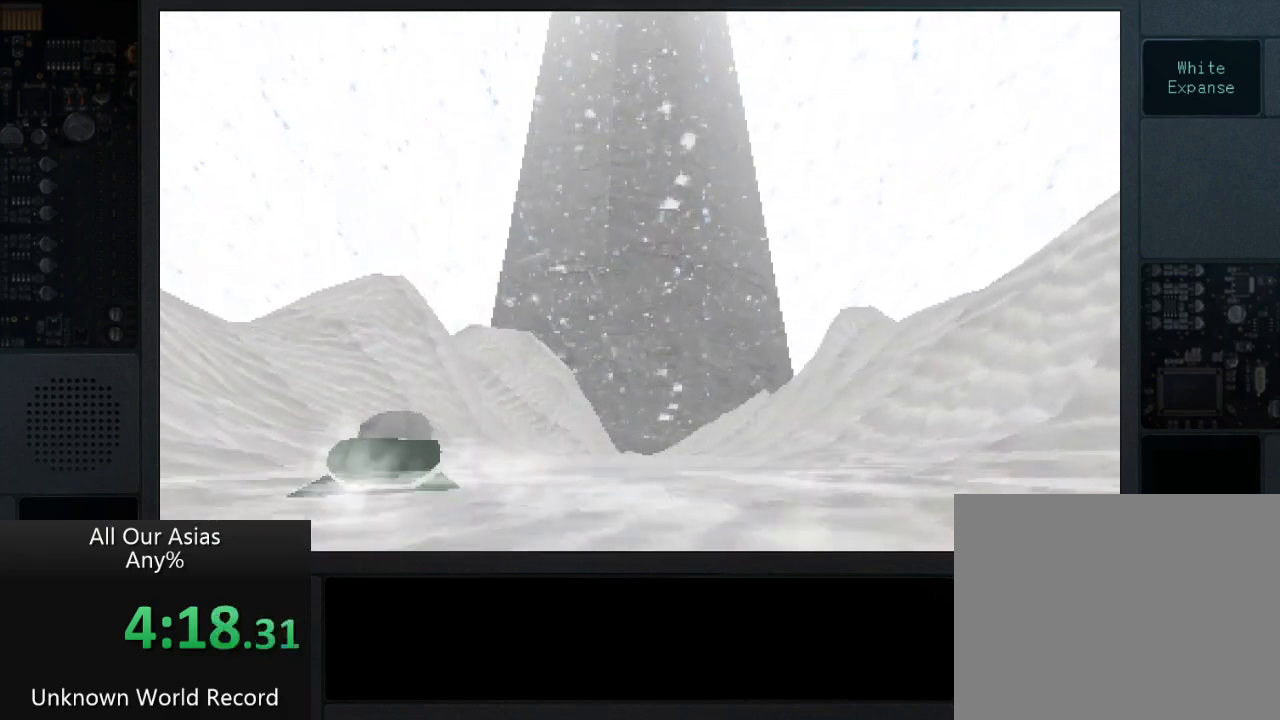
{"buttons": ["DPAD_UP"], "left_stick": "up", "right_stick": "center", "events": [[317, "DPAD_UP", "down"]]}
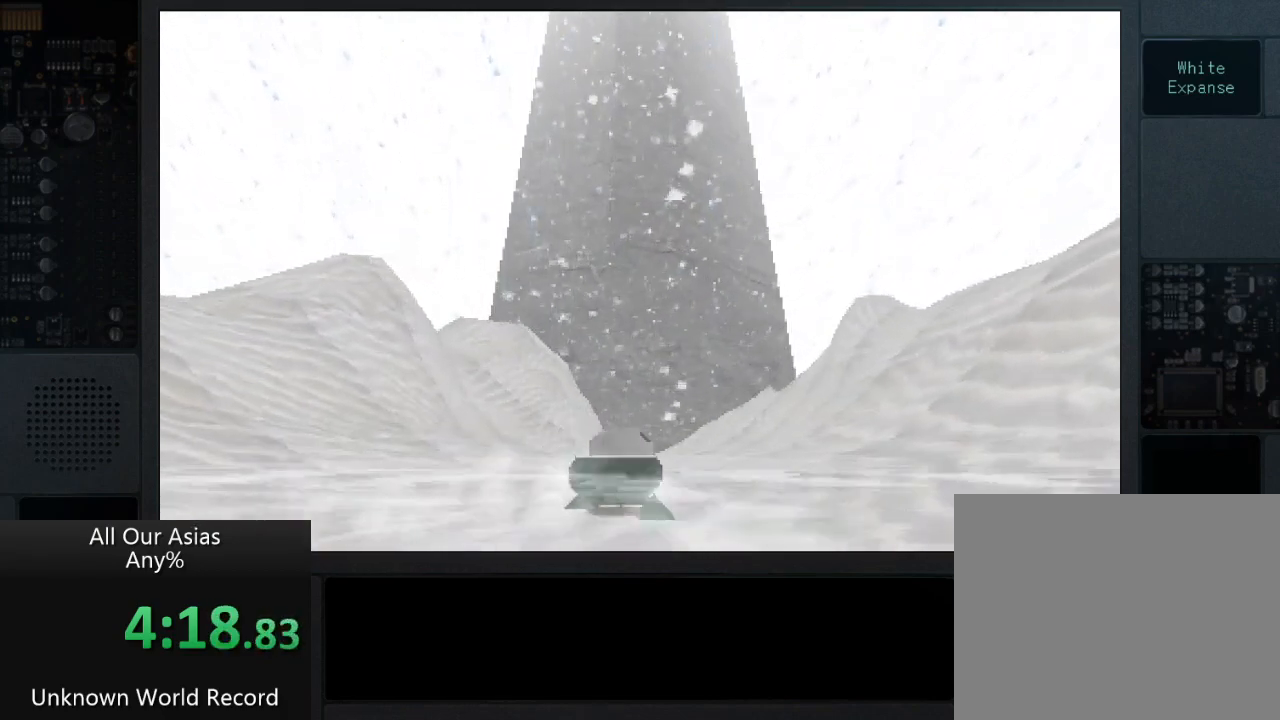
{"buttons": [], "left_stick": "center", "right_stick": "center", "events": [[33, "left_stick", "center"], [417, "DPAD_UP", "up"]]}
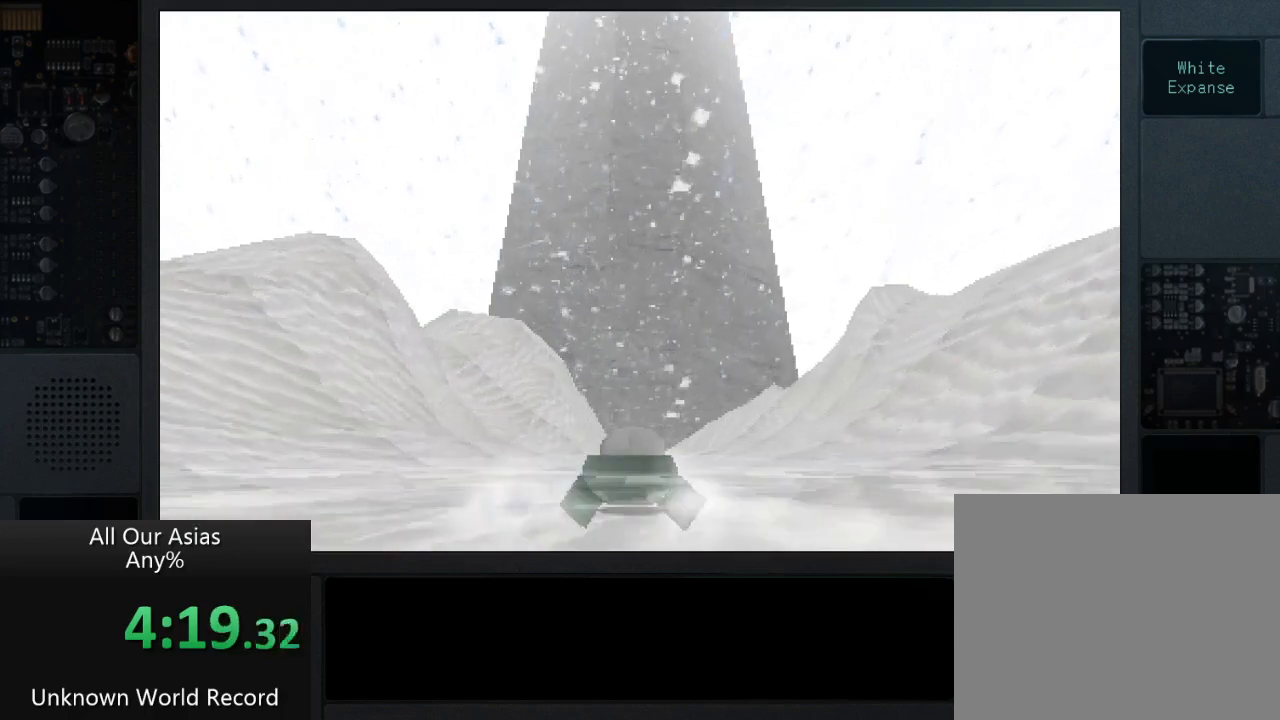
{"buttons": ["DPAD_UP"], "left_stick": "center", "right_stick": "center", "events": [[33, "DPAD_UP", "down"]]}
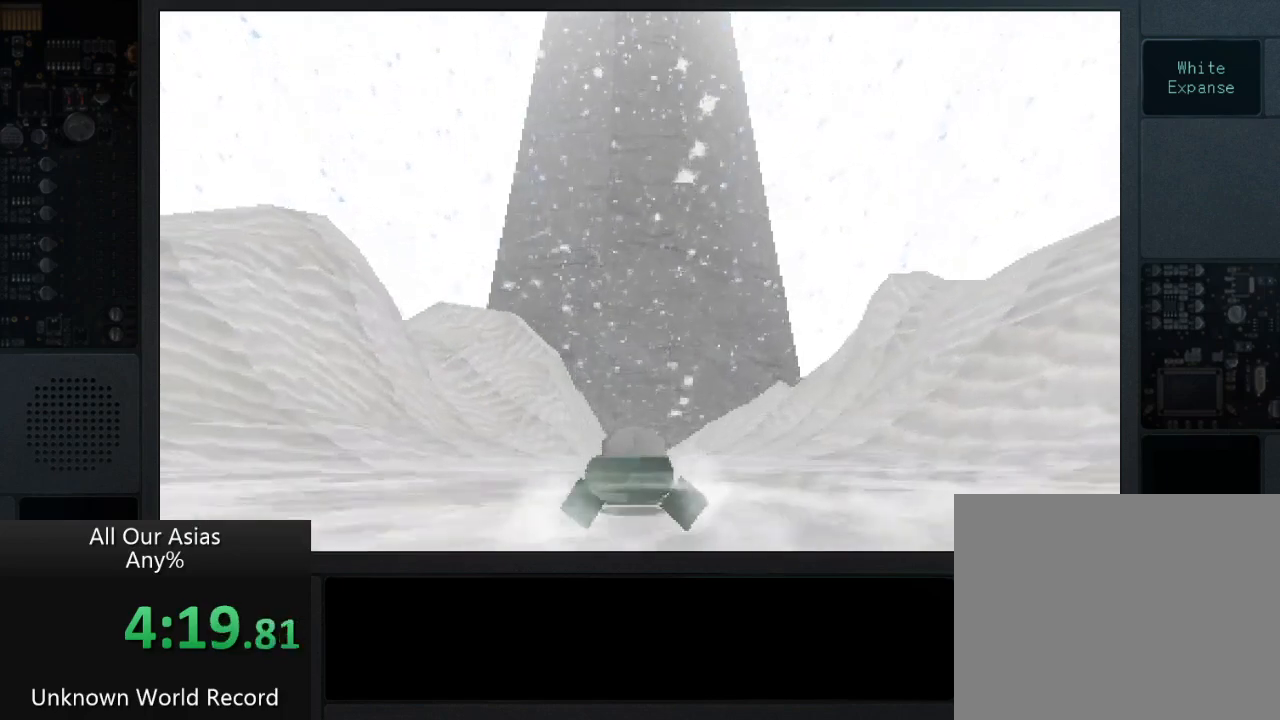
{"buttons": ["CROSS", "DPAD_UP"], "left_stick": "center", "right_stick": "center", "events": [[183, "CROSS", "down"], [317, "DPAD_UP", "up"], [367, "DPAD_UP", "down"]]}